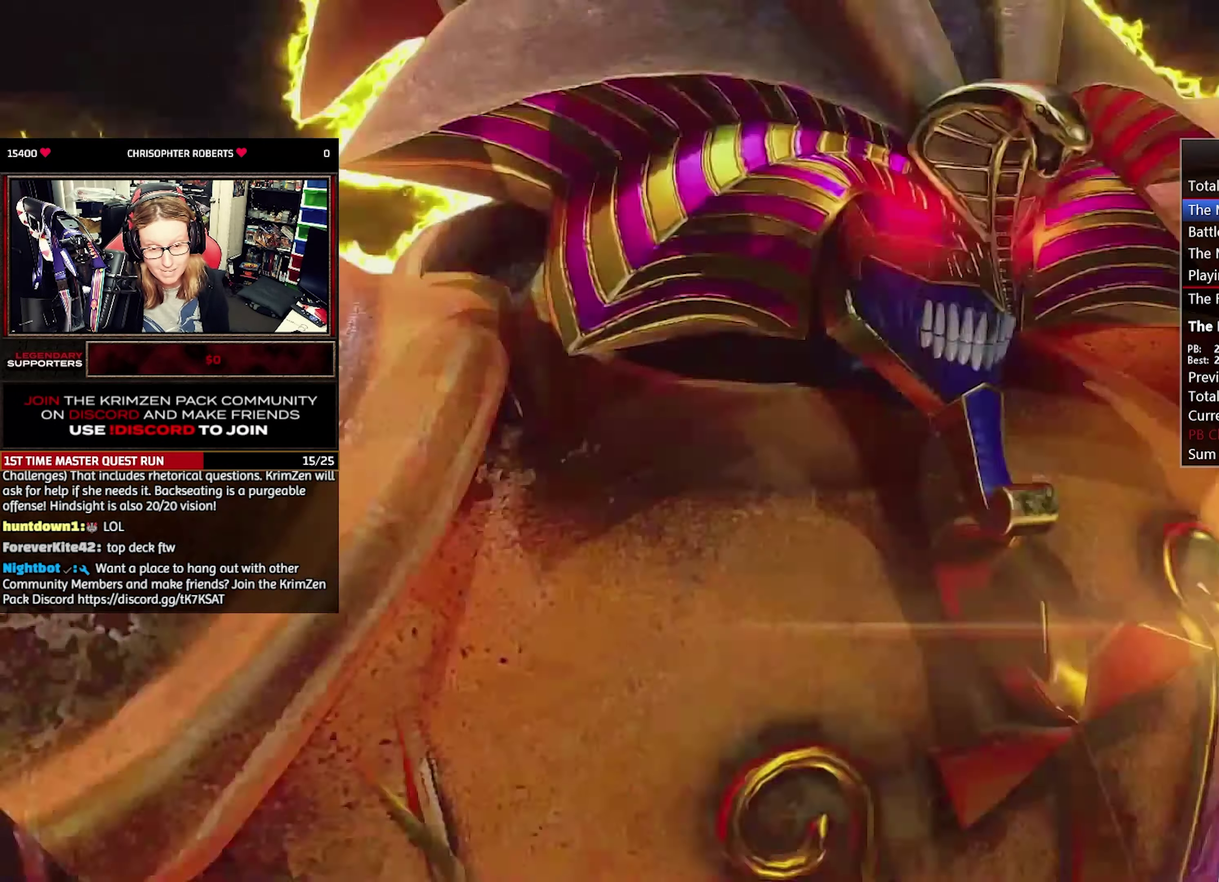
Gameplay with a controller (PlayStation layout); each line is a JSON object with the inputs held at the frame after it. "events" lists button and stick changes between this image and that frame as [ms after this image, input, new state], when the widget could be followed in between. Not read: DPAD_LEFT DPAD_UP L3 R1 R2 R3.
{"buttons": ["CROSS"], "events": [[166, "CROSS", "down"], [300, "CROSS", "up"], [350, "CROSS", "down"], [416, "CROSS", "up"], [483, "CROSS", "down"]]}
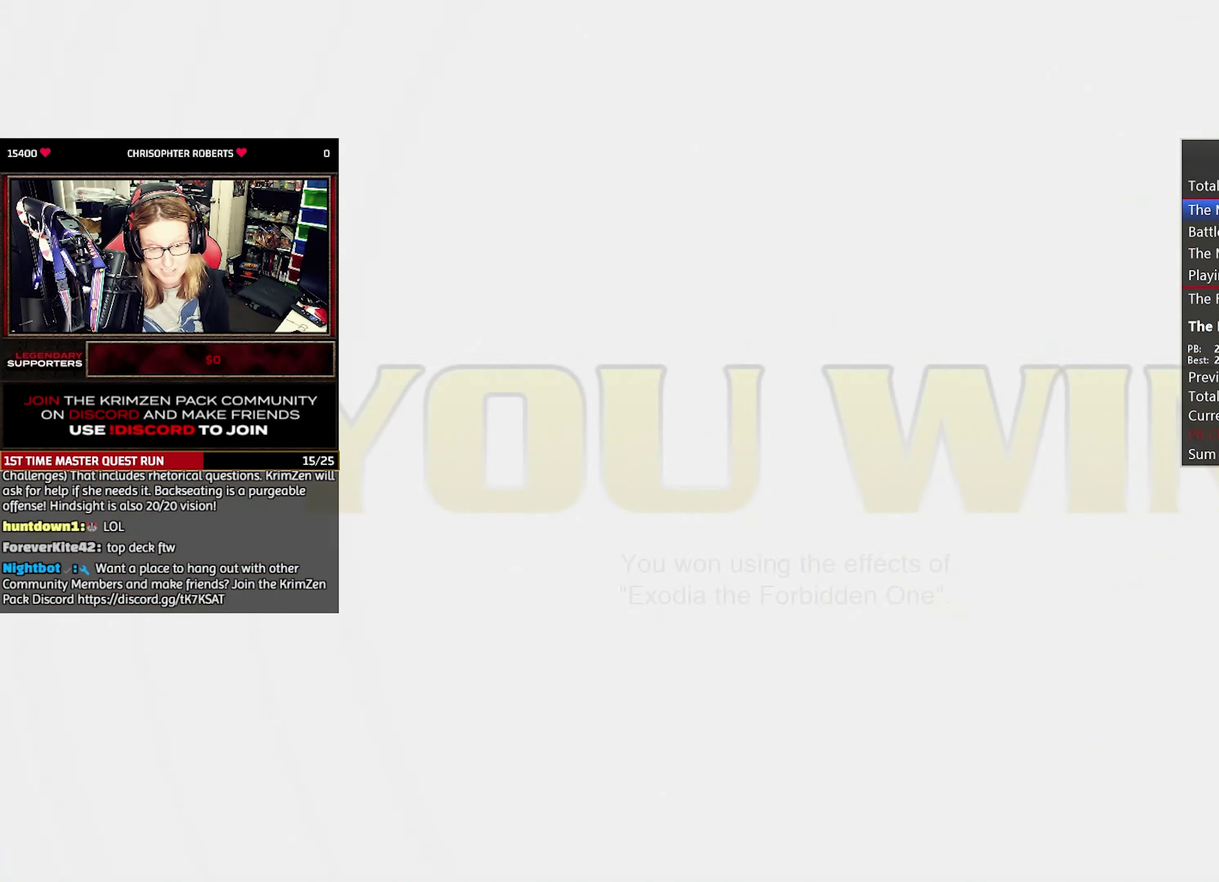
{"buttons": ["CROSS"], "events": [[66, "CROSS", "up"], [133, "CROSS", "down"], [383, "CROSS", "up"], [450, "CROSS", "down"]]}
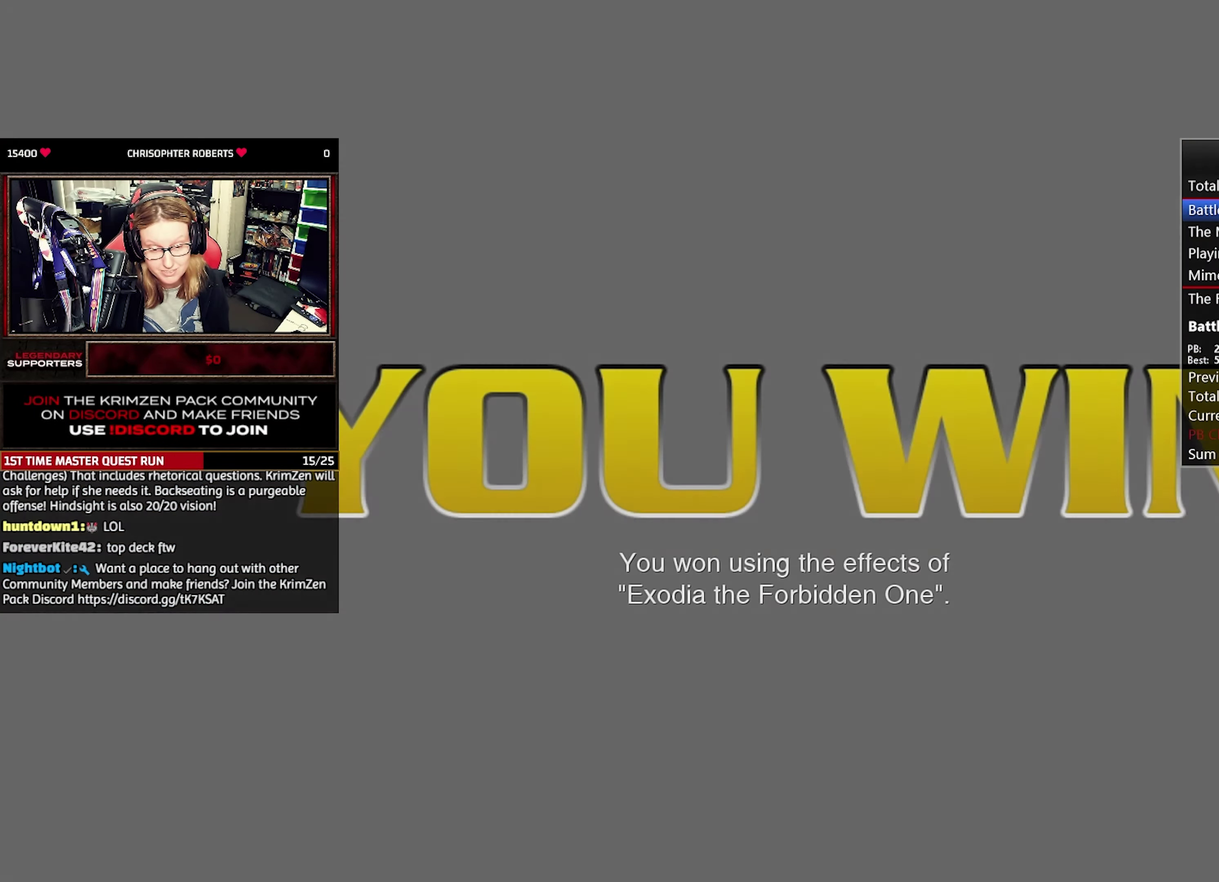
{"buttons": [], "events": [[16, "CROSS", "up"], [66, "CROSS", "down"], [183, "CROSS", "up"], [233, "CROSS", "down"], [283, "CROSS", "up"]]}
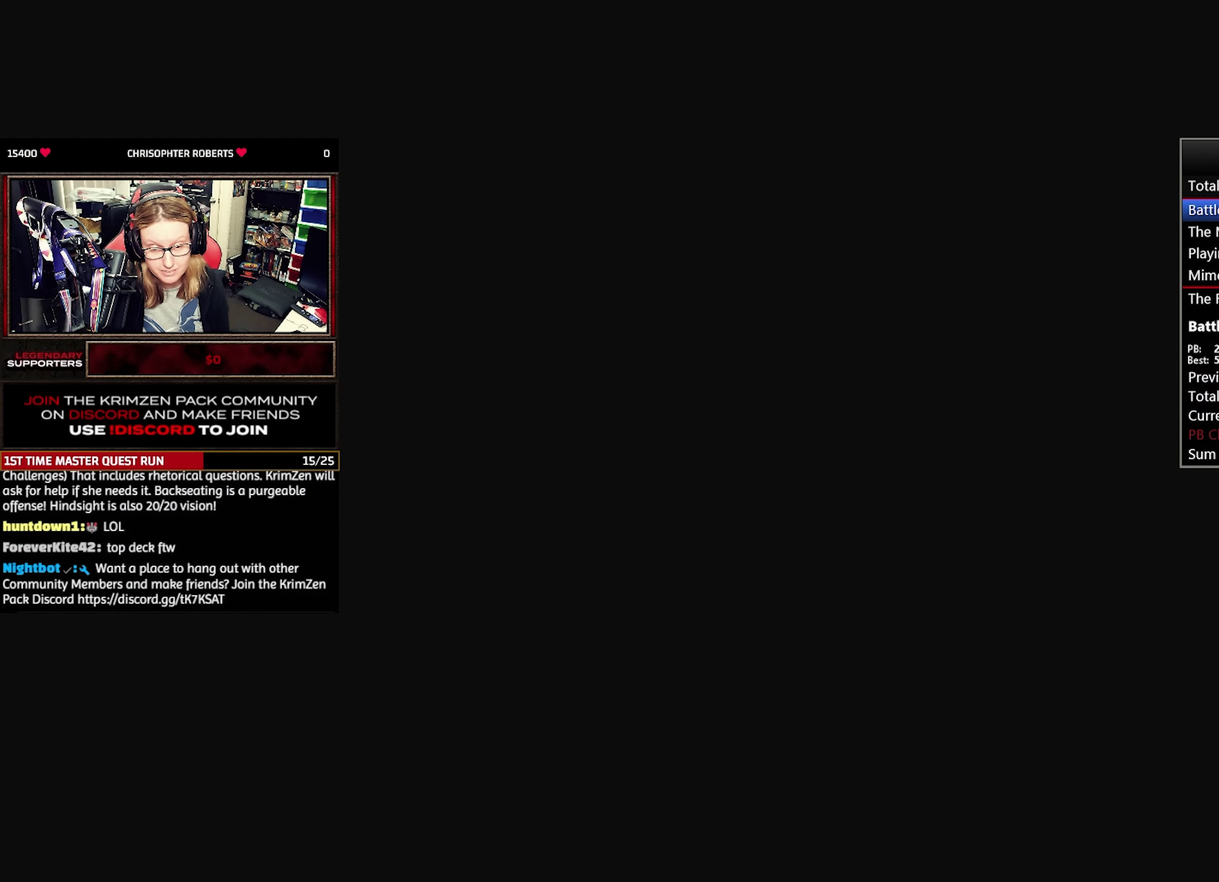
{"buttons": [], "events": []}
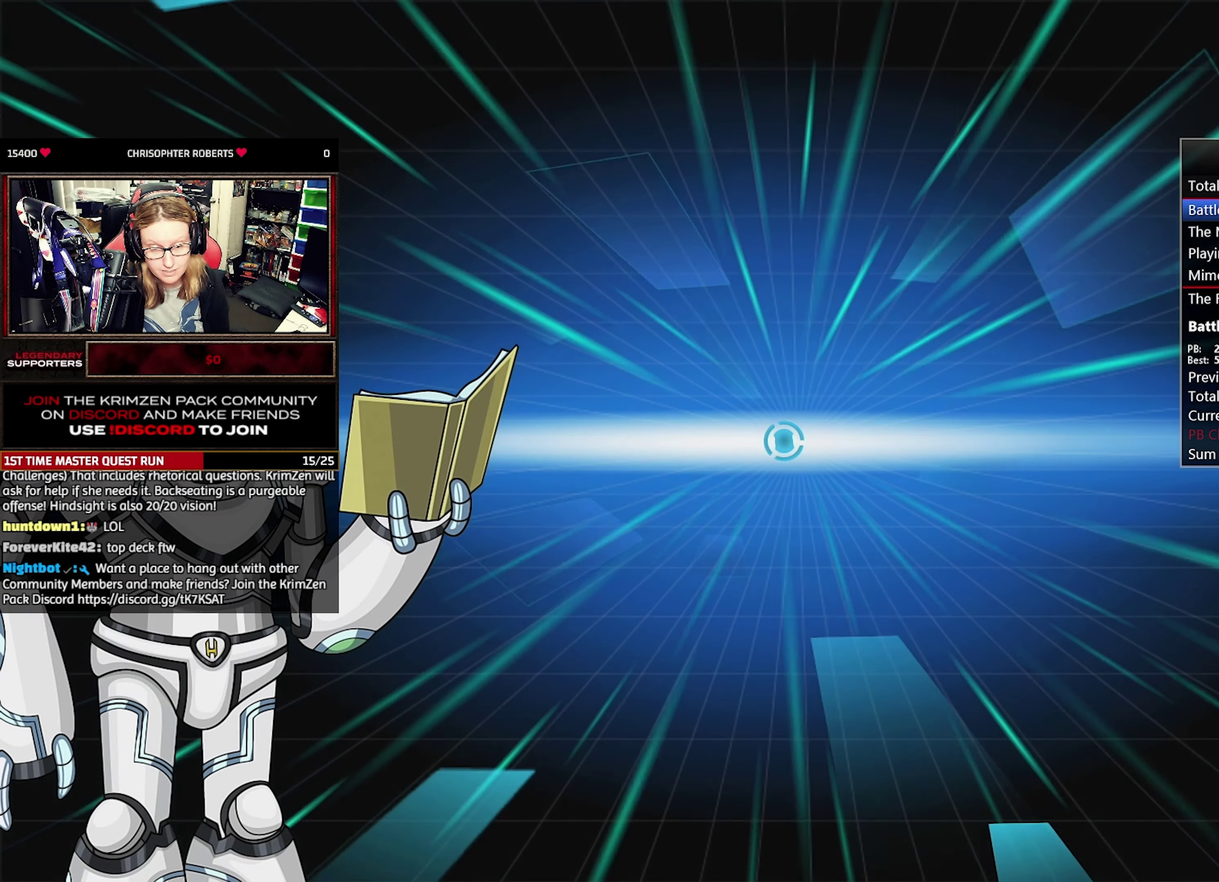
{"buttons": ["TRIANGLE"], "events": [[133, "TRIANGLE", "down"], [266, "TRIANGLE", "up"], [450, "TRIANGLE", "down"]]}
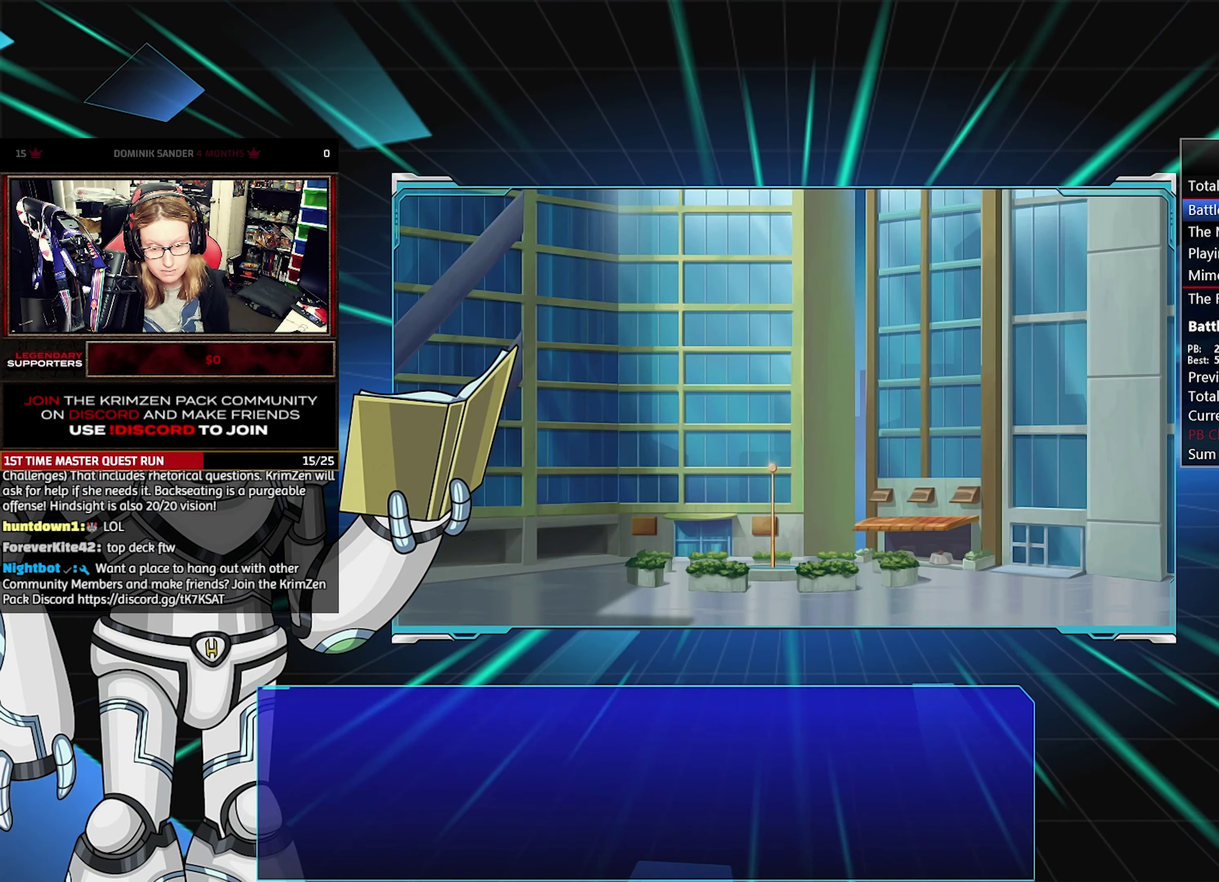
{"buttons": ["CROSS"], "events": [[33, "TRIANGLE", "up"], [150, "CROSS", "down"], [233, "CROSS", "up"], [283, "CROSS", "down"], [383, "CROSS", "up"], [450, "CROSS", "down"]]}
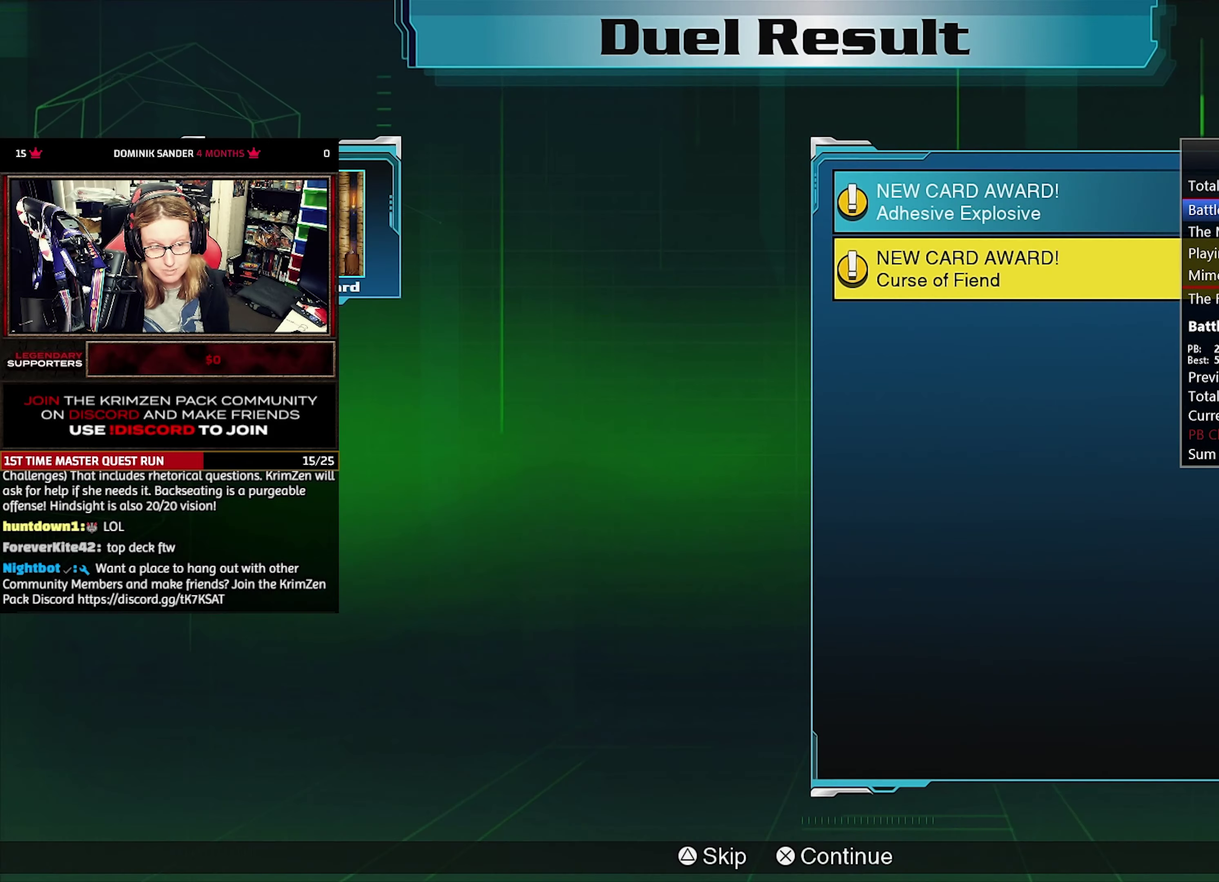
{"buttons": ["CROSS"], "events": [[17, "CROSS", "up"], [67, "CROSS", "down"], [150, "CROSS", "up"], [200, "CROSS", "down"], [267, "CROSS", "up"], [350, "CROSS", "down"], [417, "CROSS", "up"], [467, "CROSS", "down"]]}
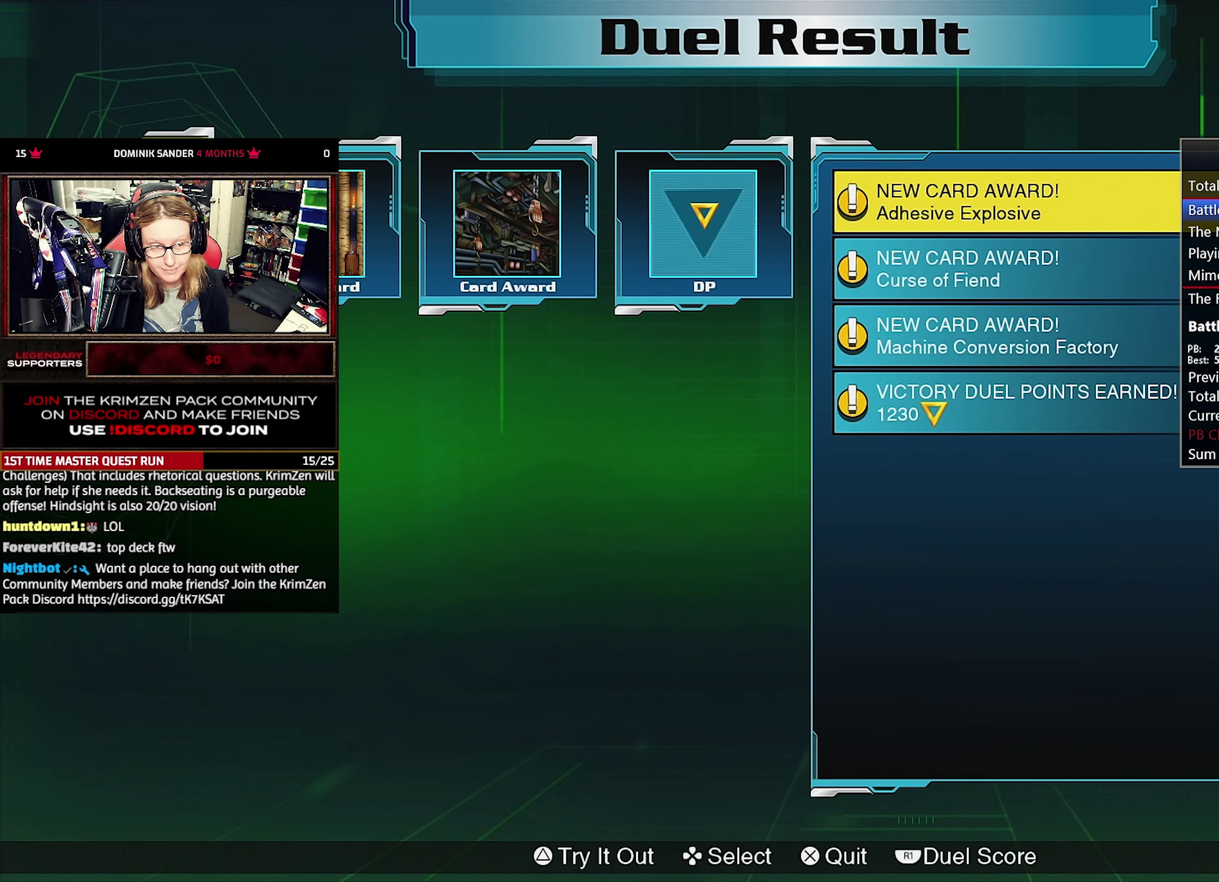
{"buttons": ["CROSS"], "events": [[50, "CROSS", "up"], [117, "CROSS", "down"], [217, "CROSS", "up"], [483, "CROSS", "down"]]}
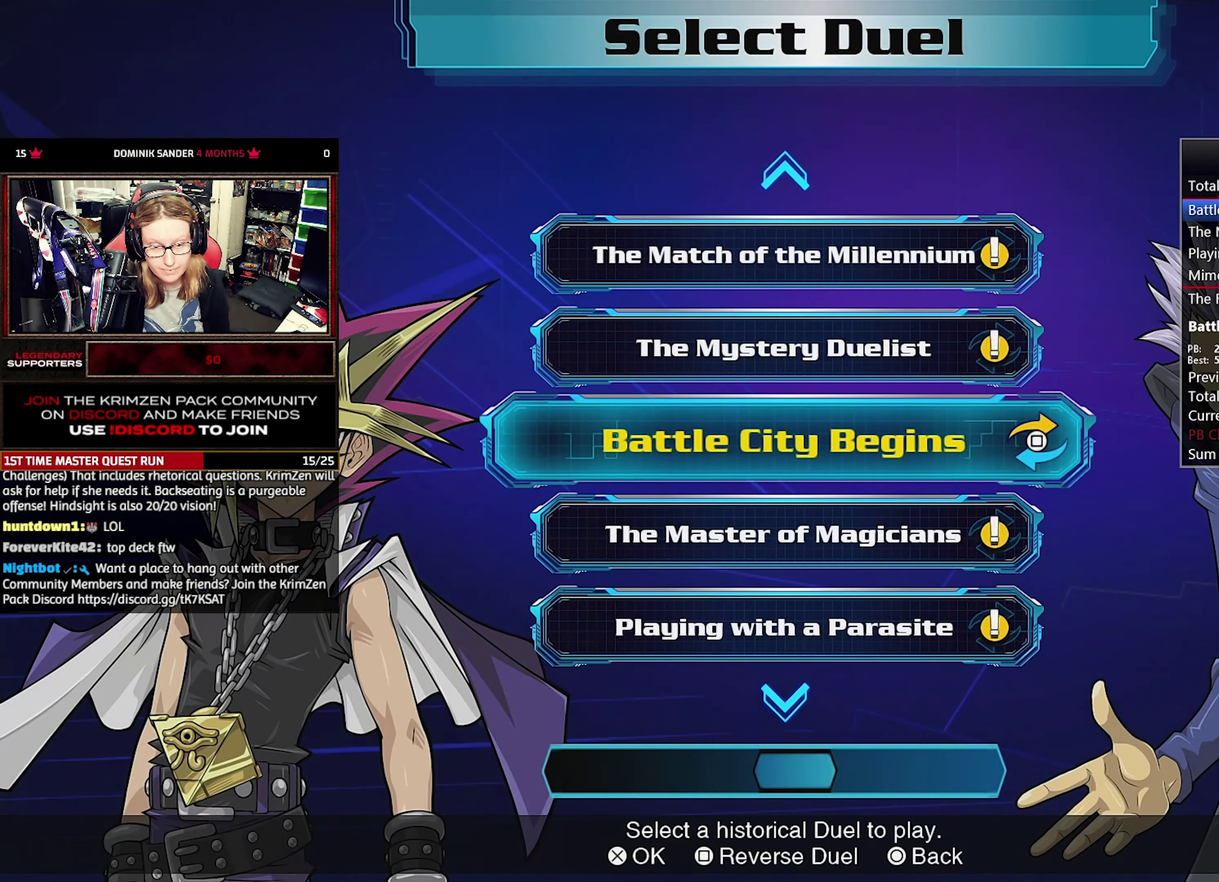
{"buttons": [], "events": [[67, "CROSS", "up"]]}
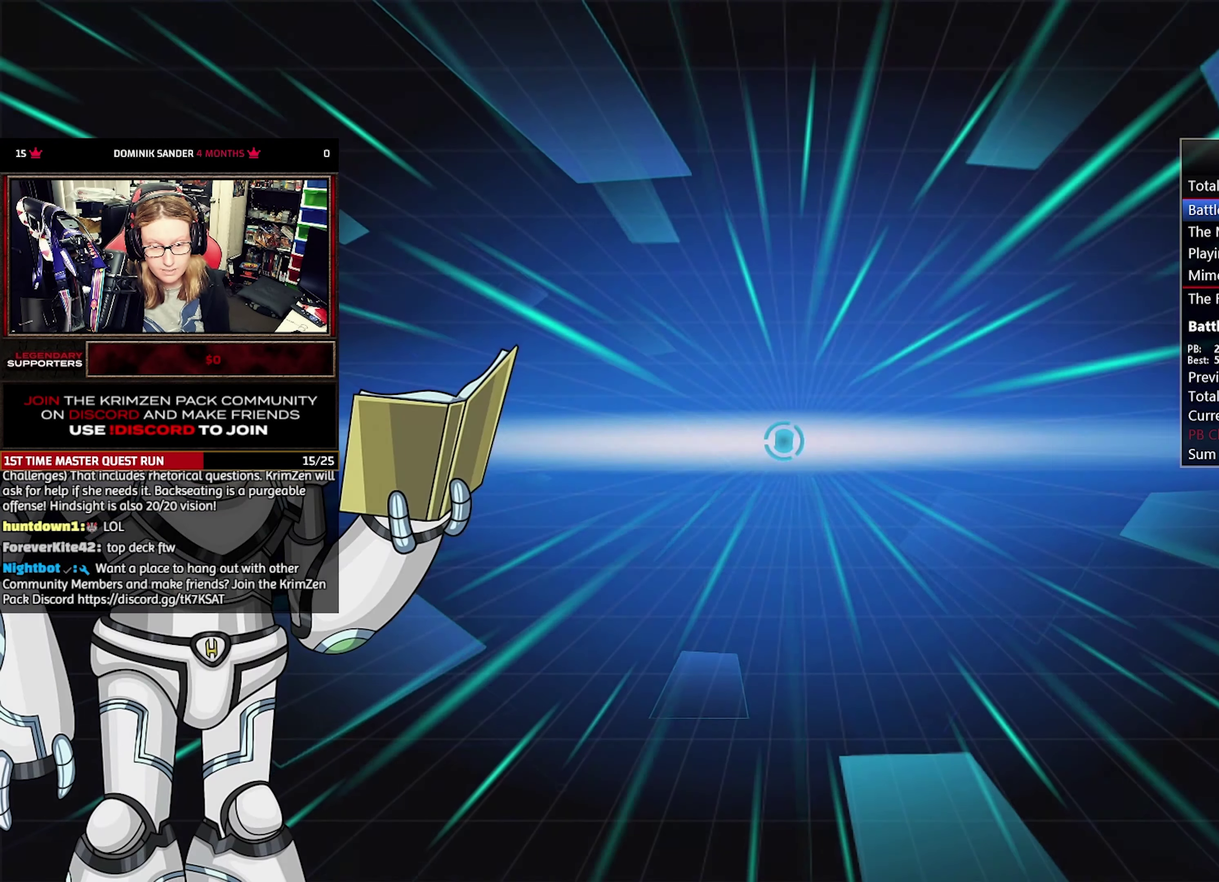
{"buttons": ["CROSS"], "events": [[133, "TRIANGLE", "down"], [283, "TRIANGLE", "up"], [417, "CROSS", "down"]]}
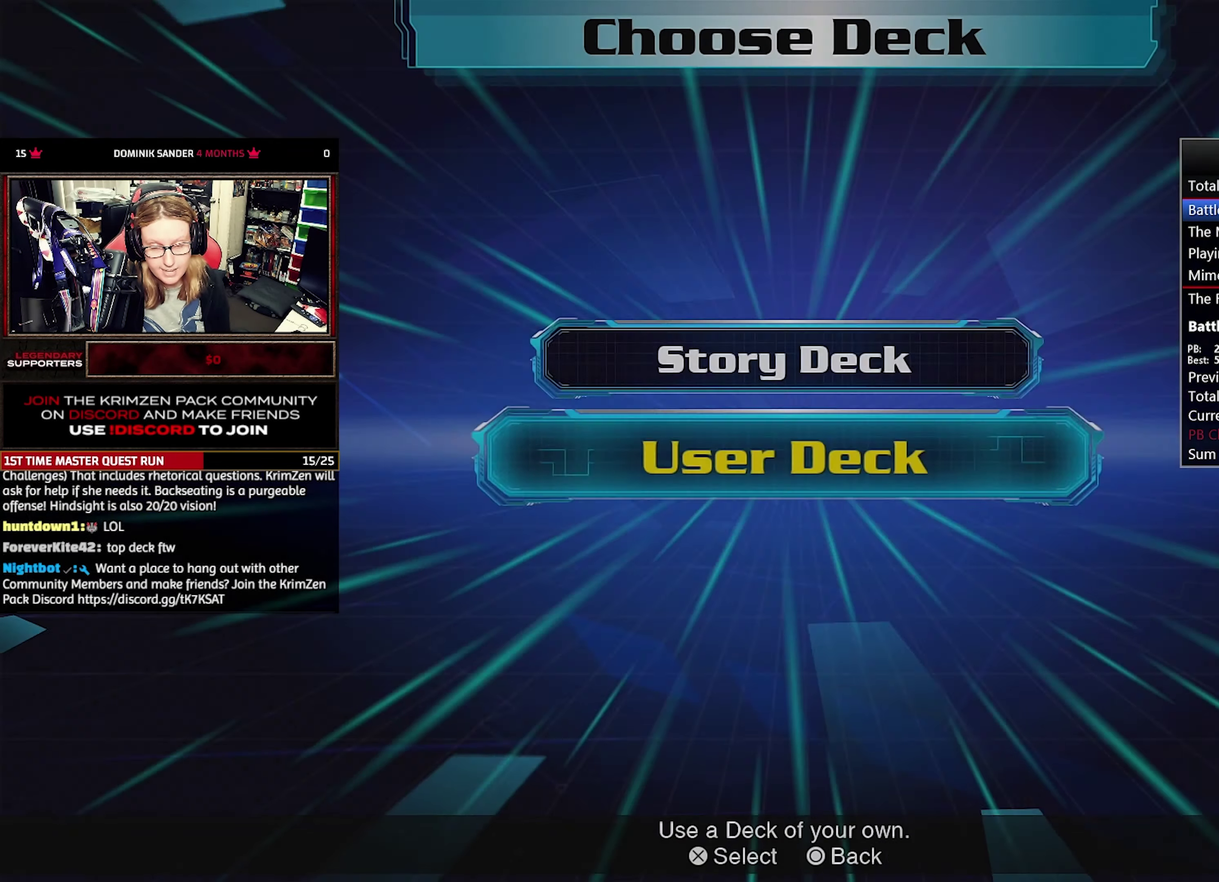
{"buttons": [], "events": [[17, "CROSS", "up"], [67, "CROSS", "down"], [167, "CROSS", "up"], [217, "CROSS", "down"], [317, "CROSS", "up"], [367, "CROSS", "down"], [467, "CROSS", "up"]]}